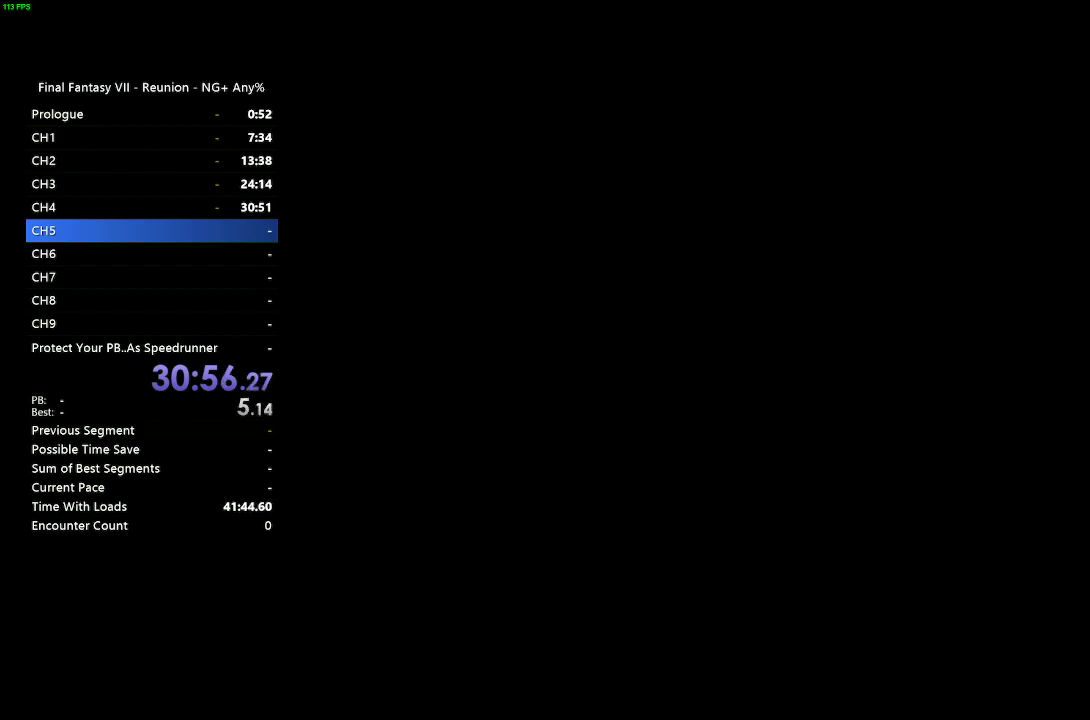
Gameplay with a controller (PlayStation layout); each line is a JSON object with the inputs held at the frame after it. "events" lists button and stick changes between this image and that frame as [ms after this image, input, new state], when the widget could be followed in between.
{"buttons": [], "left_stick": "center", "right_stick": "center", "events": []}
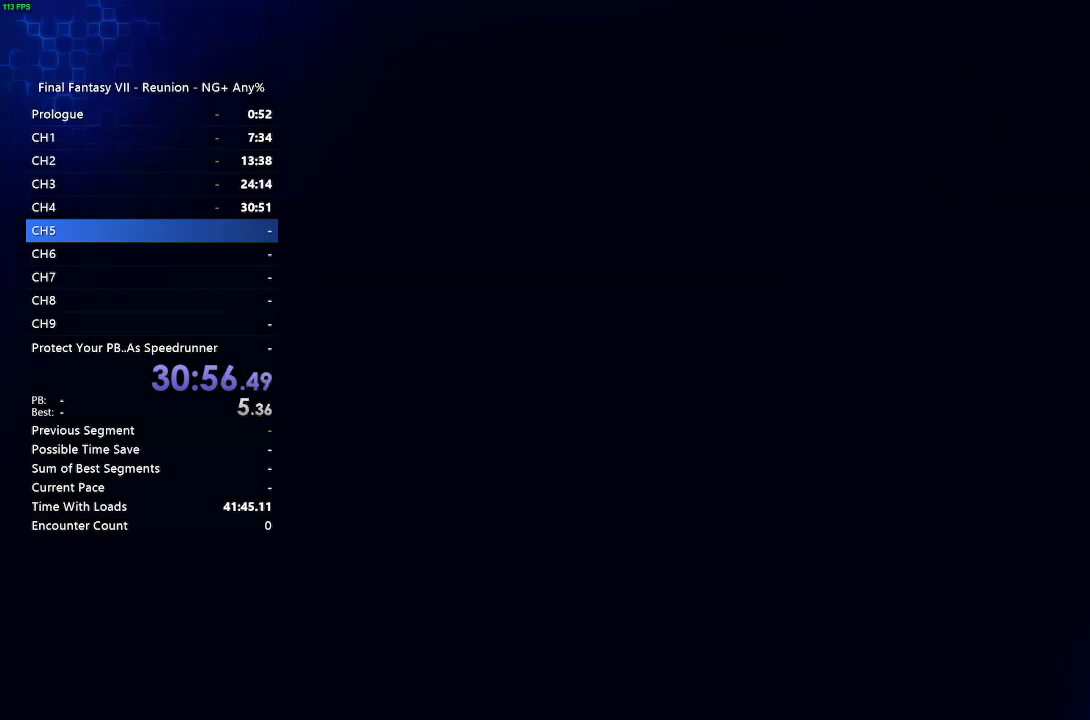
{"buttons": [], "left_stick": "center", "right_stick": "center", "events": []}
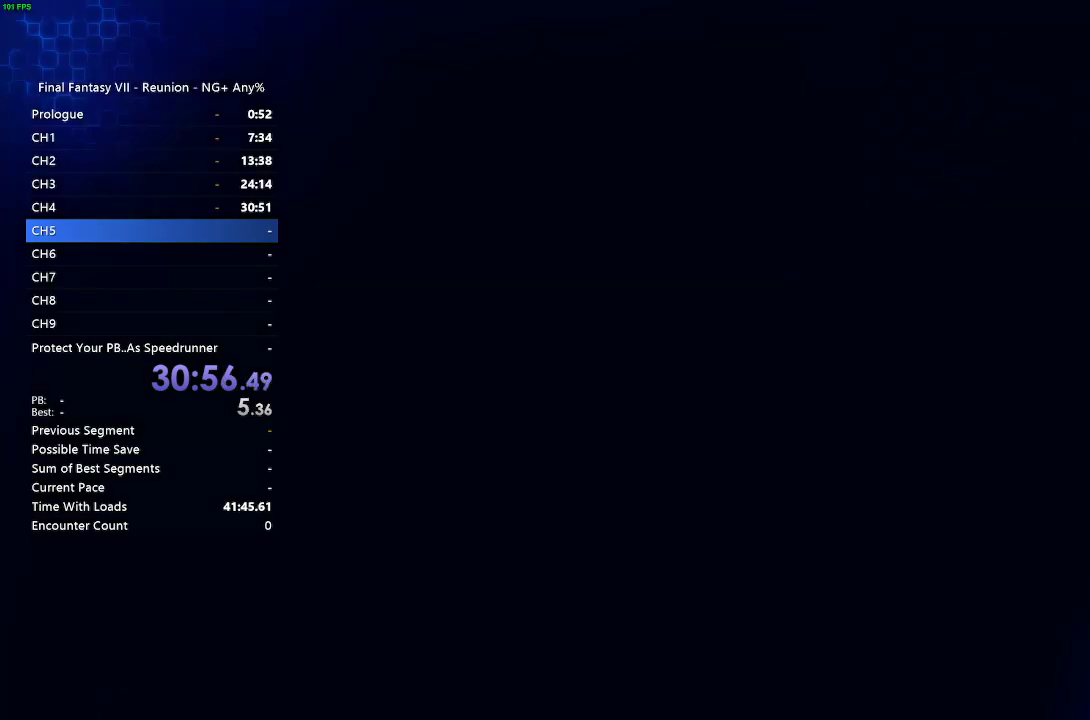
{"buttons": [], "left_stick": "center", "right_stick": "center", "events": []}
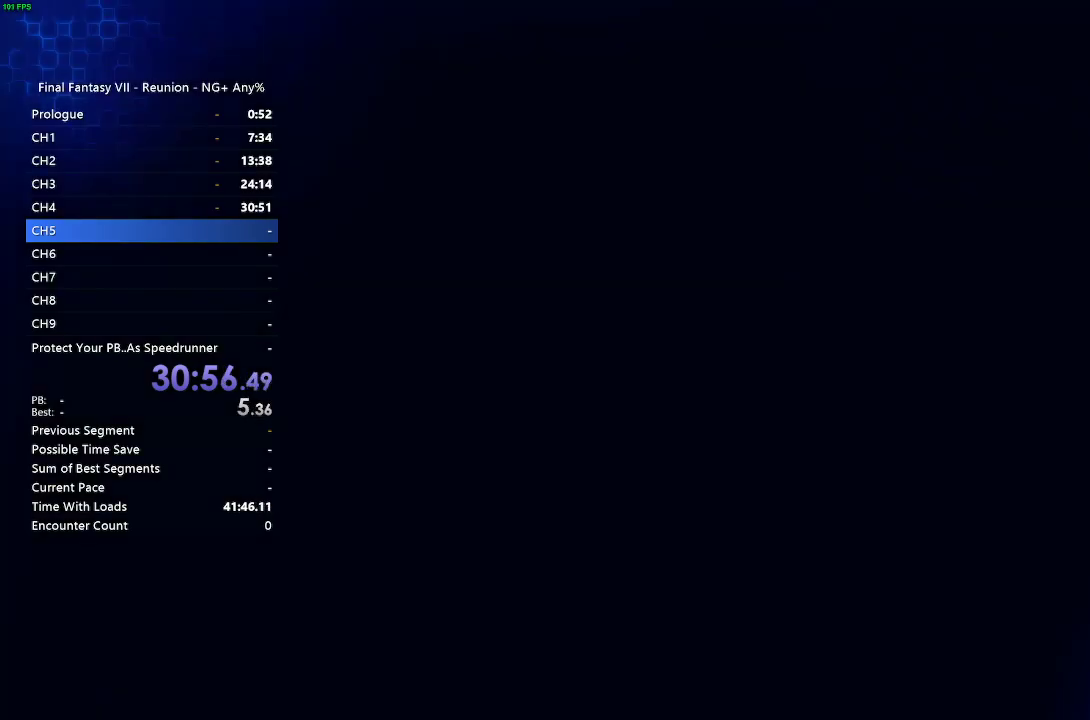
{"buttons": [], "left_stick": "center", "right_stick": "center", "events": []}
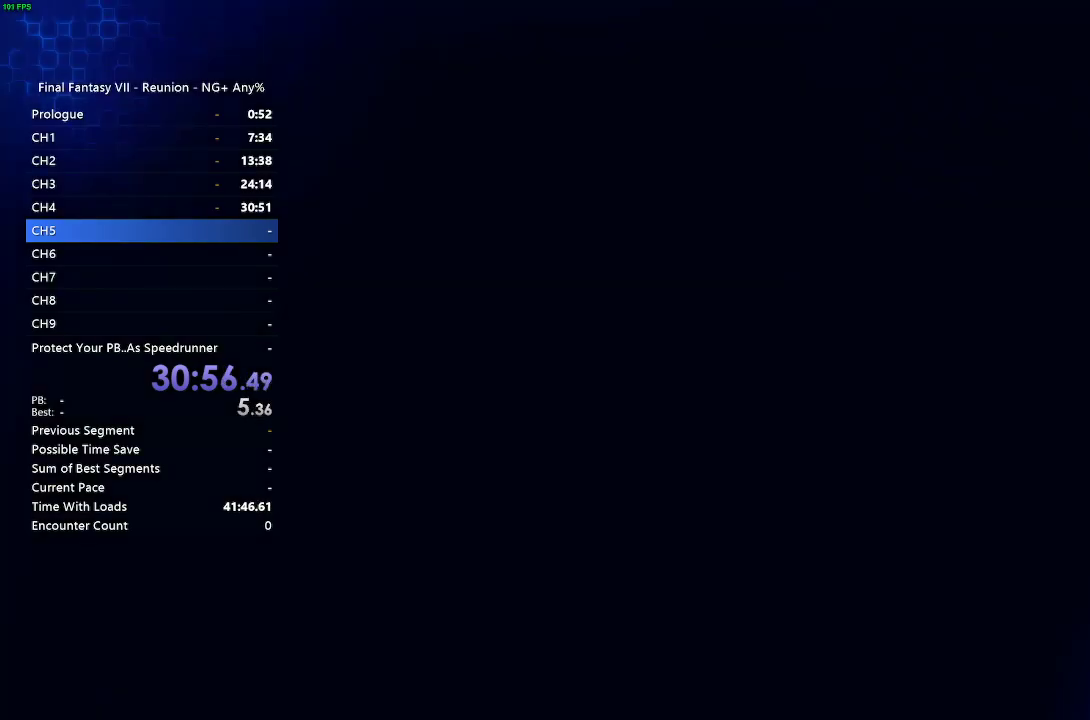
{"buttons": [], "left_stick": "center", "right_stick": "center", "events": []}
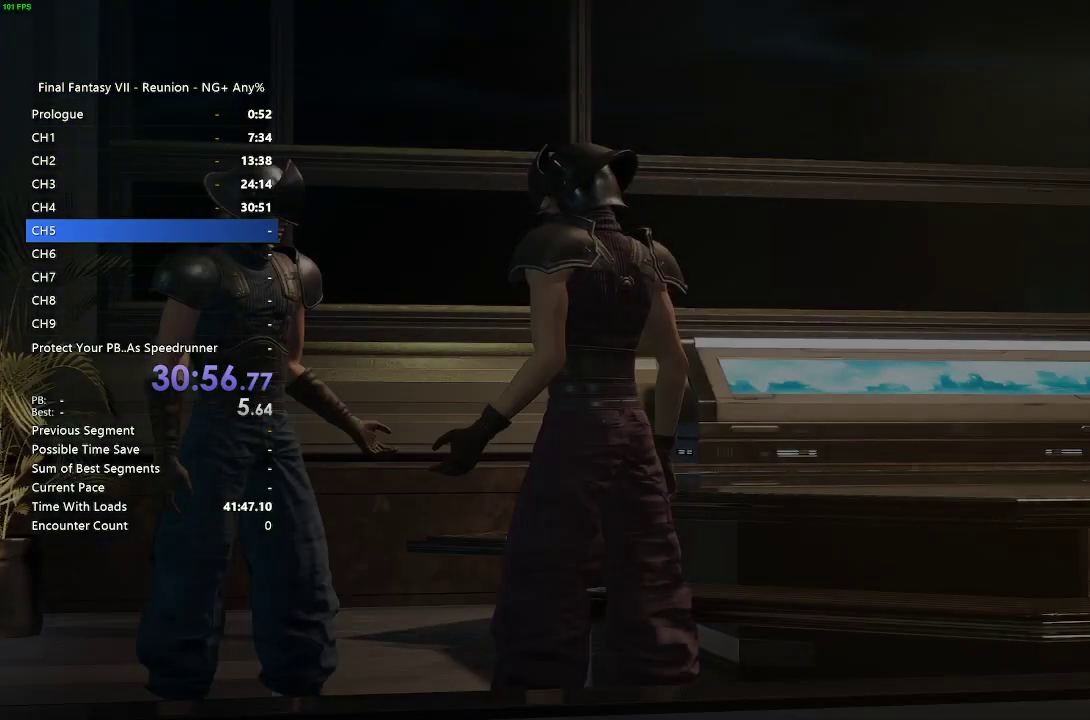
{"buttons": [], "left_stick": "center", "right_stick": "center", "events": []}
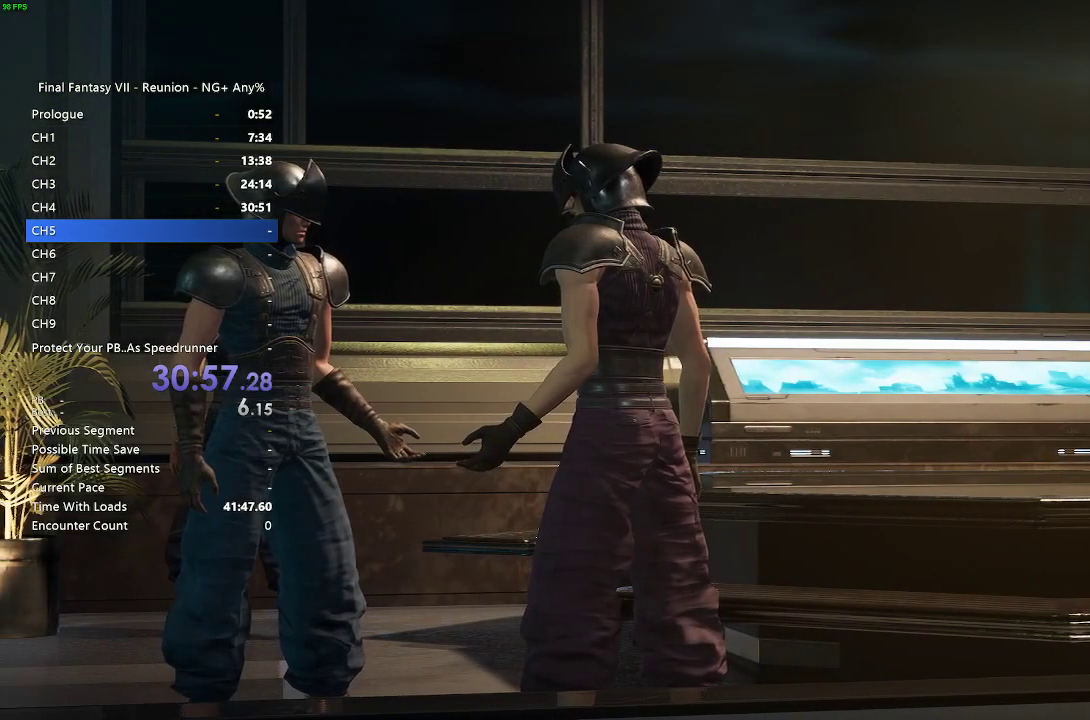
{"buttons": ["START"], "left_stick": "center", "right_stick": "center", "events": [[83, "START", "down"]]}
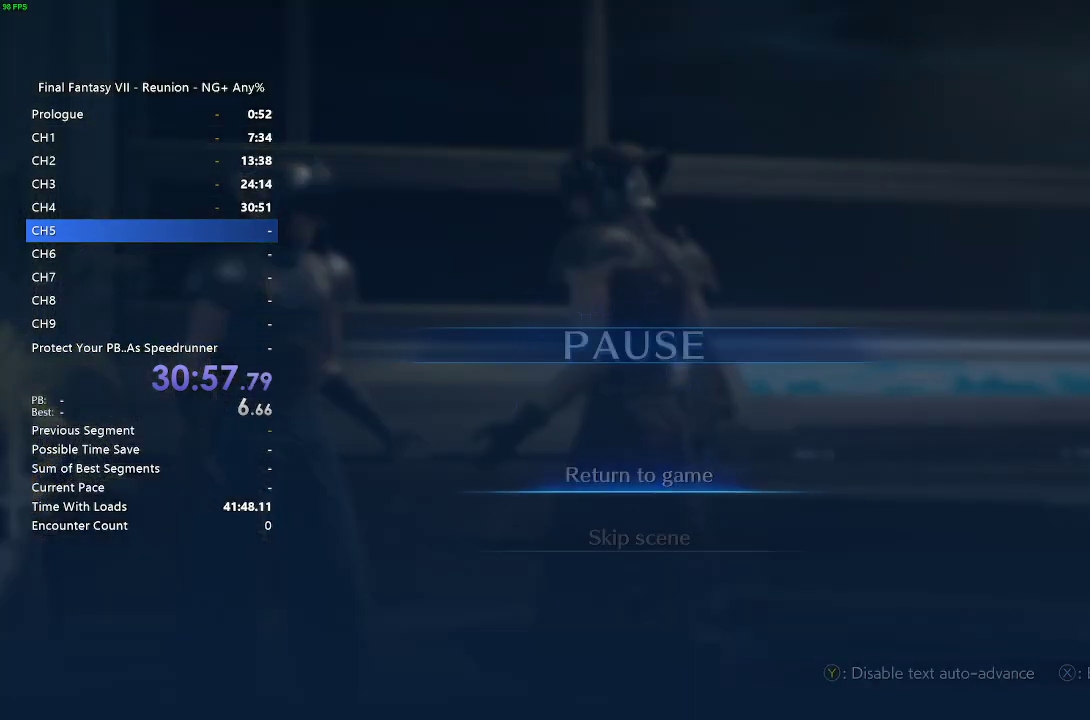
{"buttons": [], "left_stick": "center", "right_stick": "center", "events": [[100, "START", "up"], [167, "DPAD_DOWN", "down"], [283, "CROSS", "down"], [283, "DPAD_DOWN", "up"], [433, "CROSS", "up"]]}
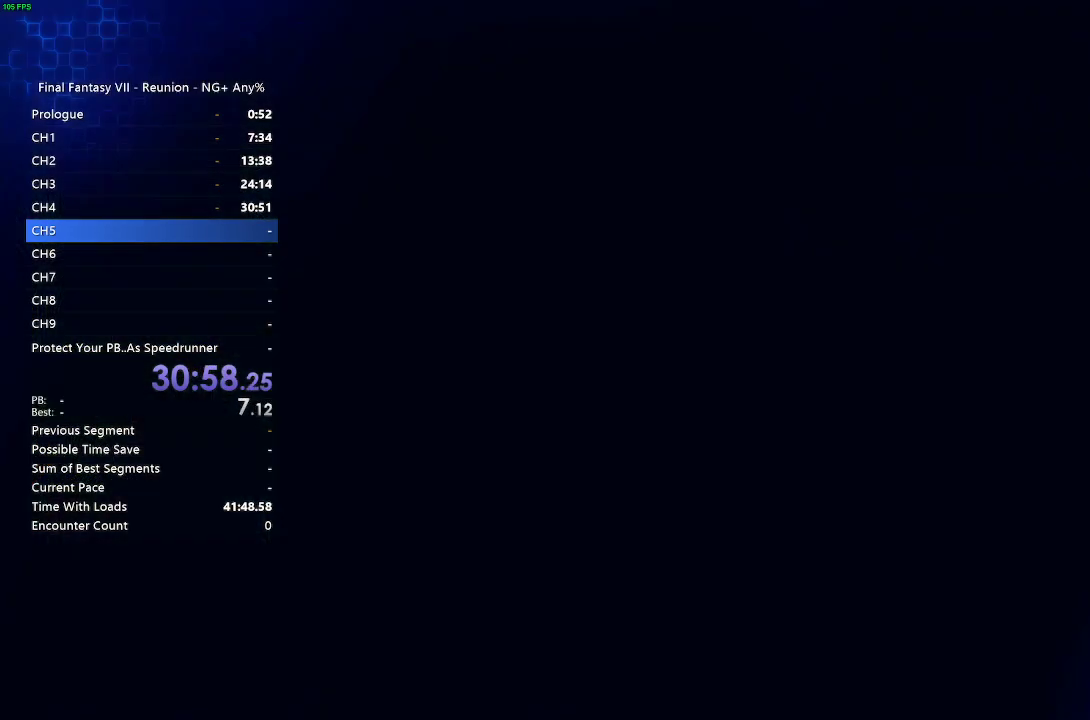
{"buttons": [], "left_stick": "center", "right_stick": "center", "events": []}
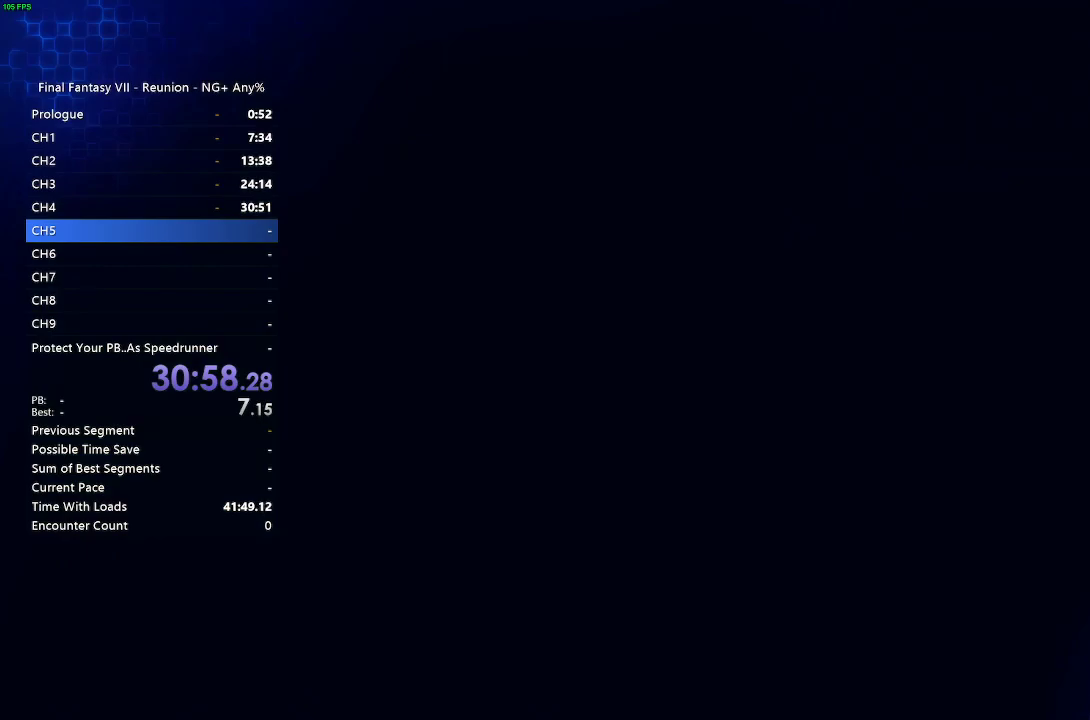
{"buttons": [], "left_stick": "center", "right_stick": "center", "events": []}
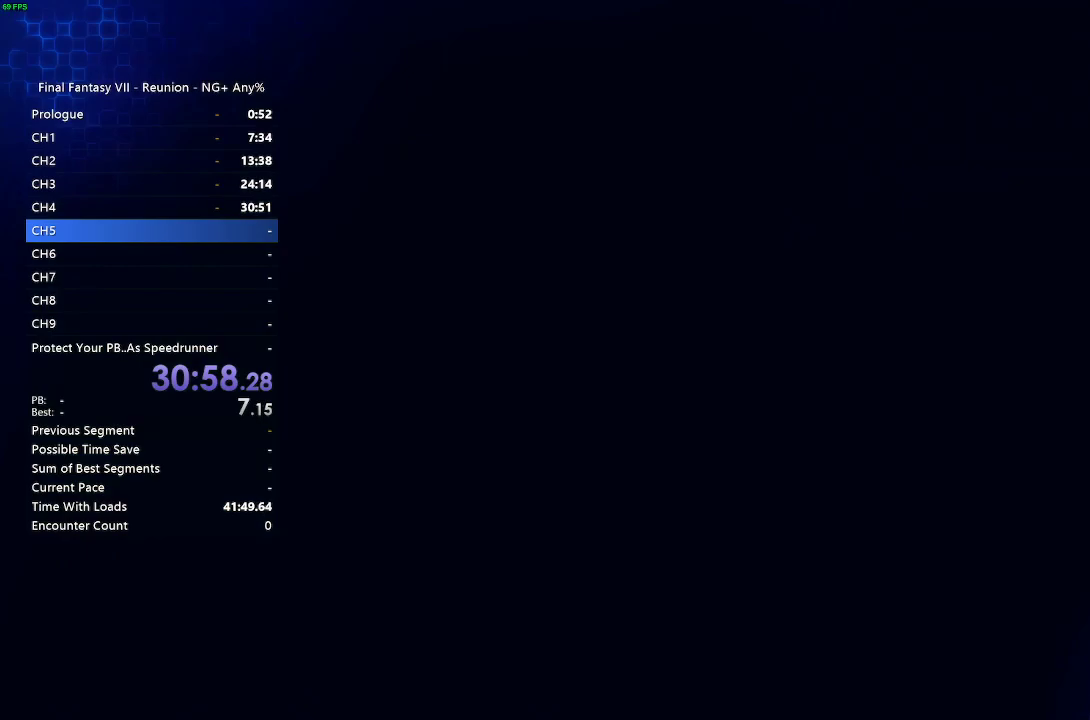
{"buttons": [], "left_stick": "center", "right_stick": "center", "events": []}
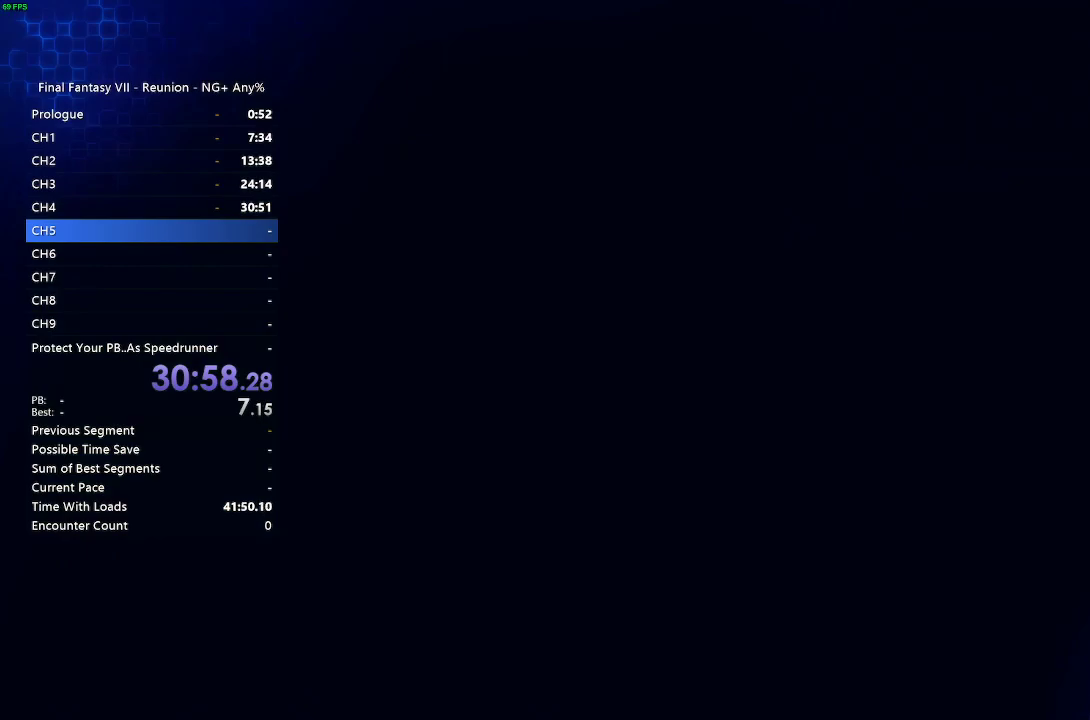
{"buttons": [], "left_stick": "center", "right_stick": "center", "events": []}
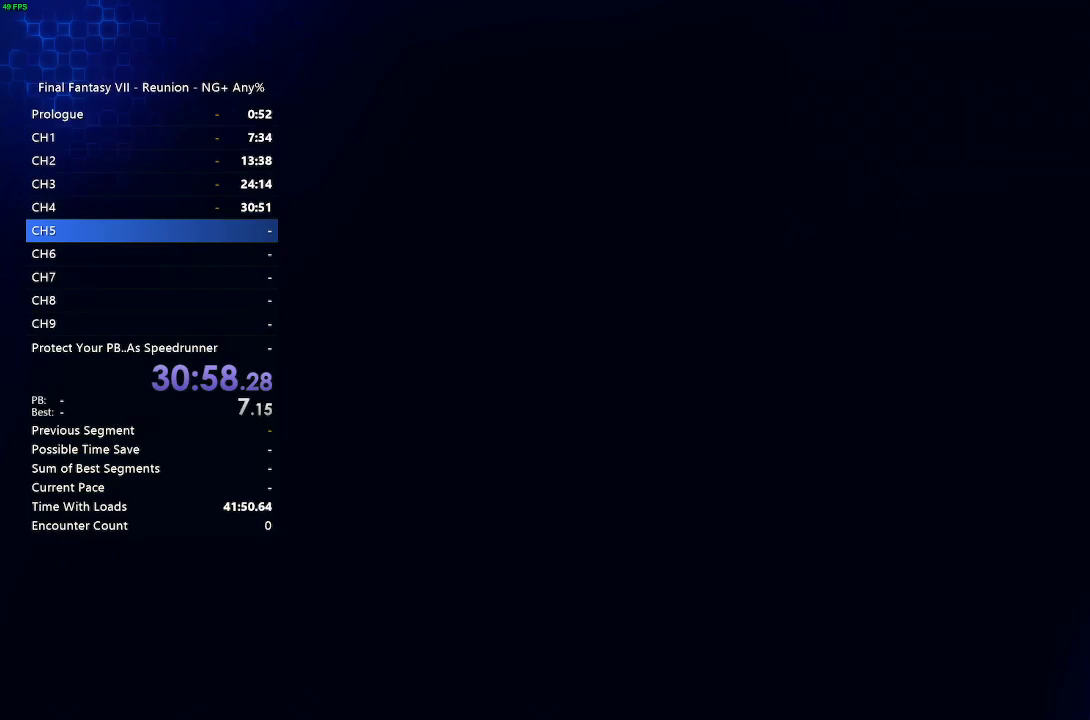
{"buttons": [], "left_stick": "center", "right_stick": "center", "events": []}
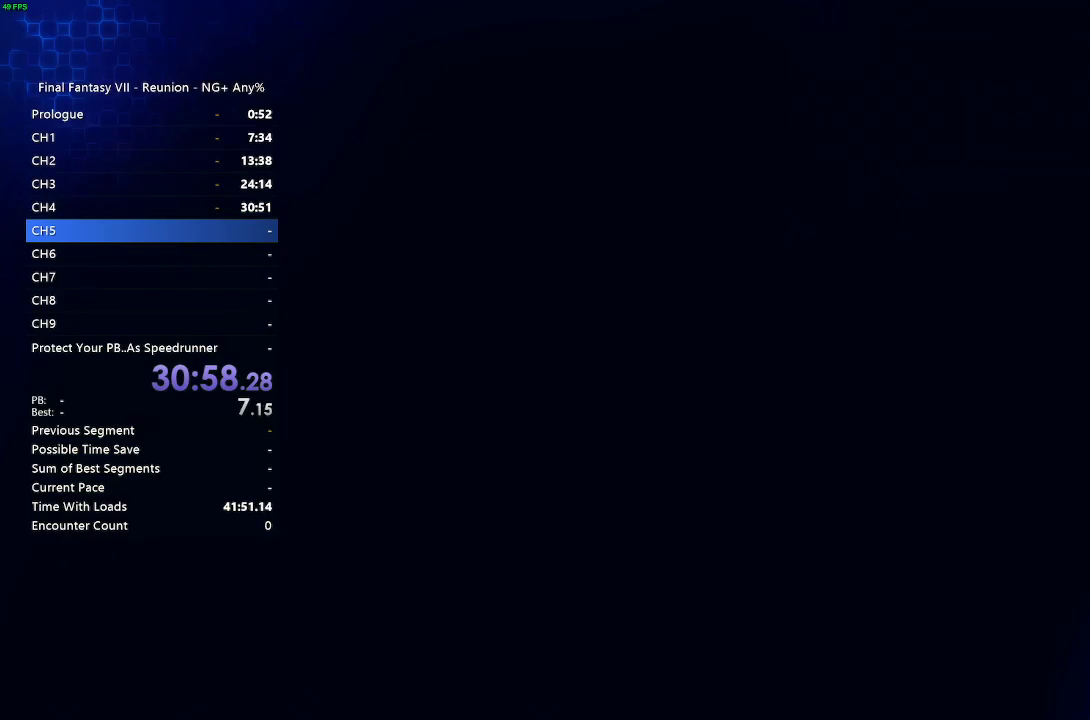
{"buttons": [], "left_stick": "center", "right_stick": "center", "events": []}
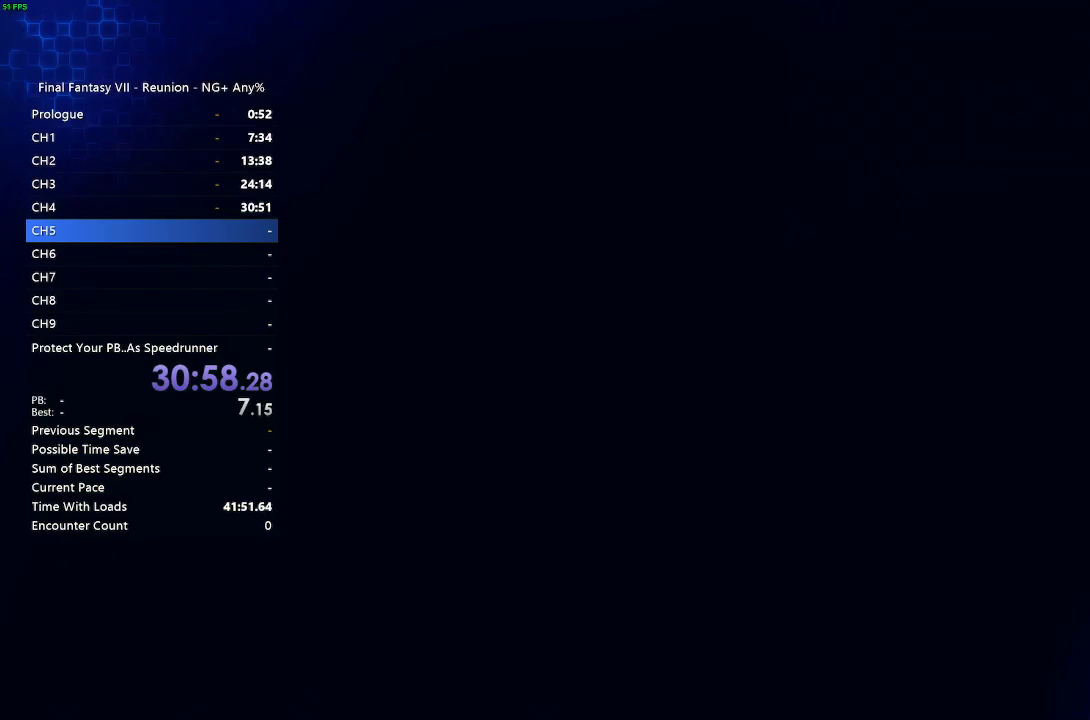
{"buttons": [], "left_stick": "center", "right_stick": "center", "events": []}
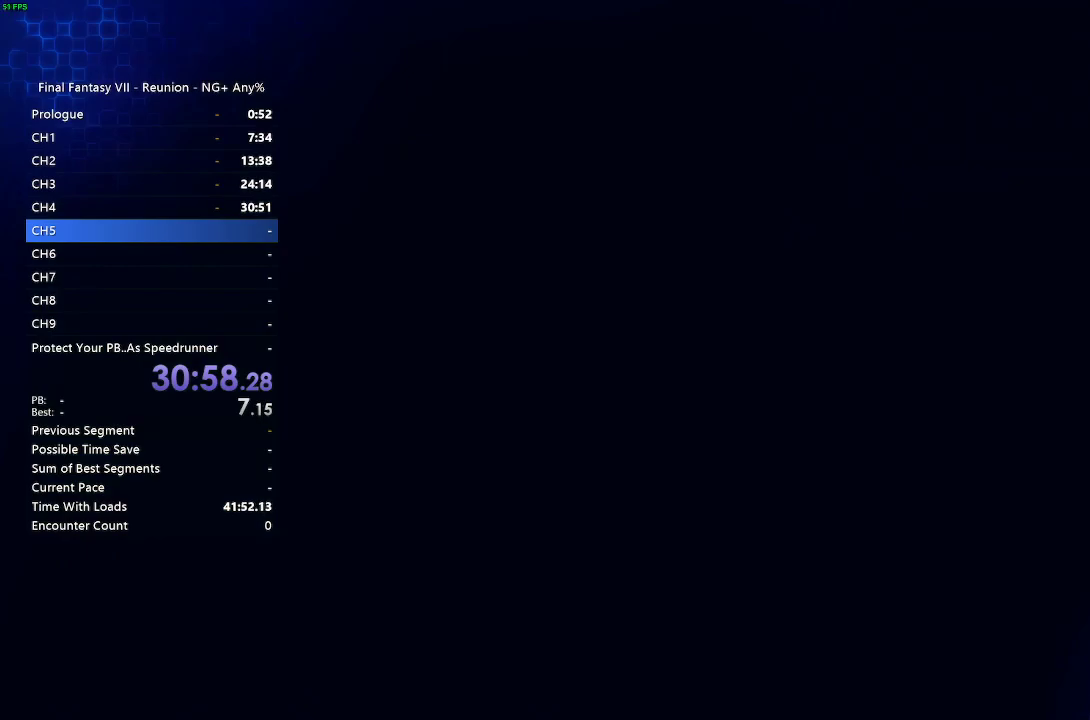
{"buttons": [], "left_stick": "center", "right_stick": "center", "events": []}
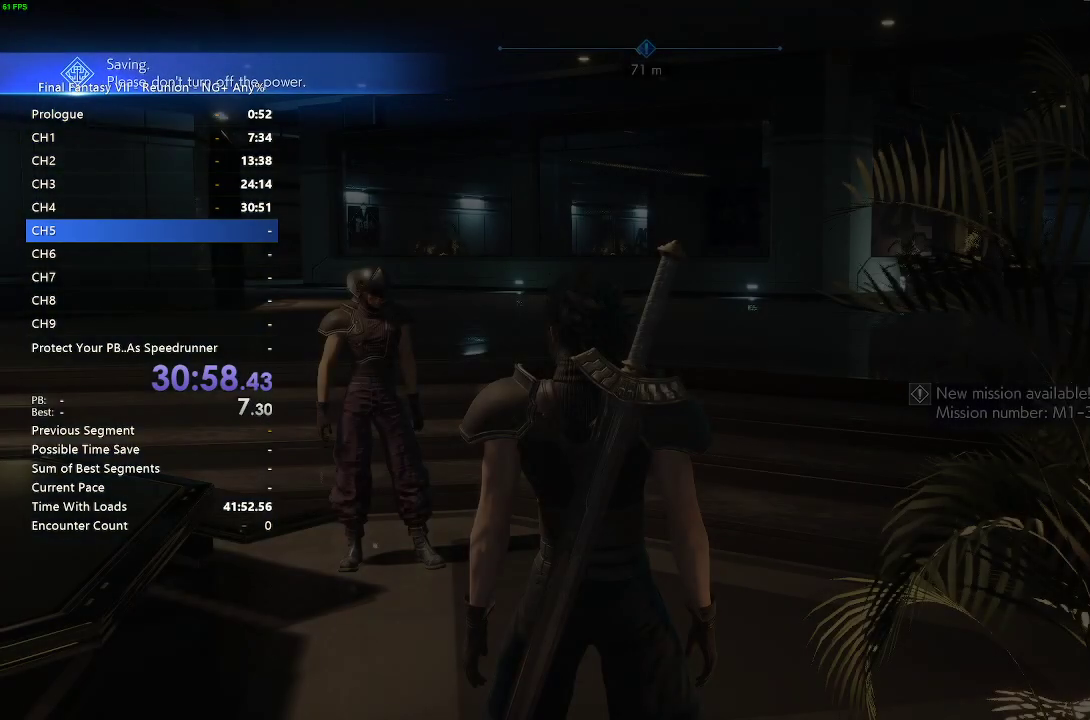
{"buttons": [], "left_stick": "center", "right_stick": "center", "events": []}
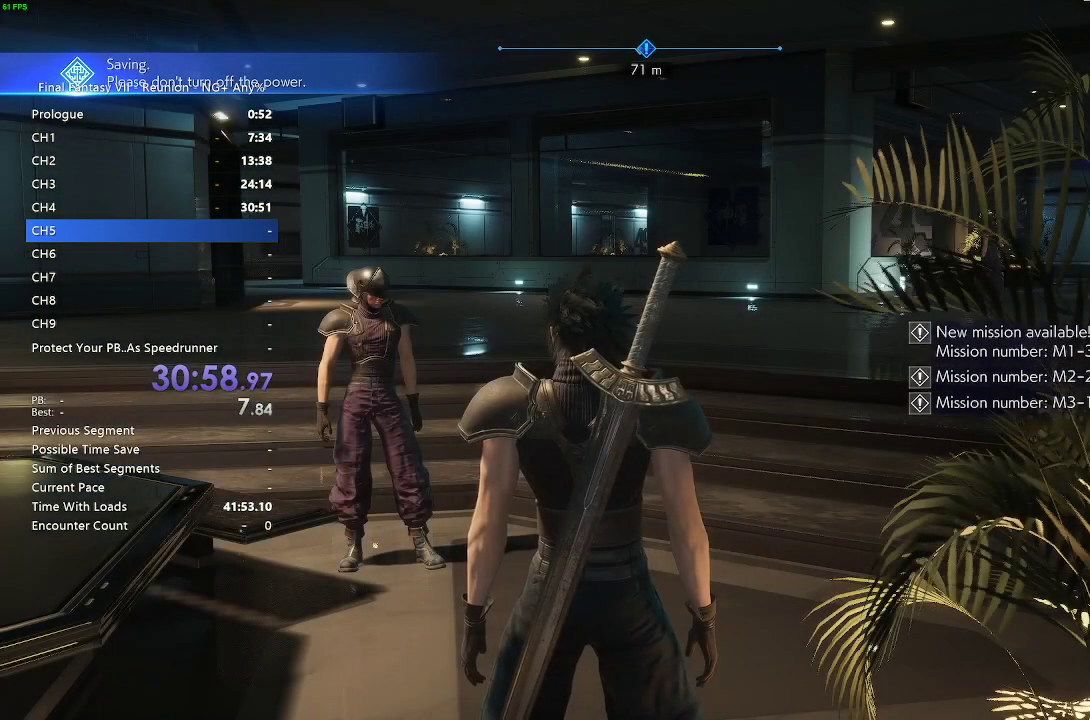
{"buttons": [], "left_stick": "center", "right_stick": "center", "events": [[350, "right_stick", "left"], [500, "right_stick", "center"]]}
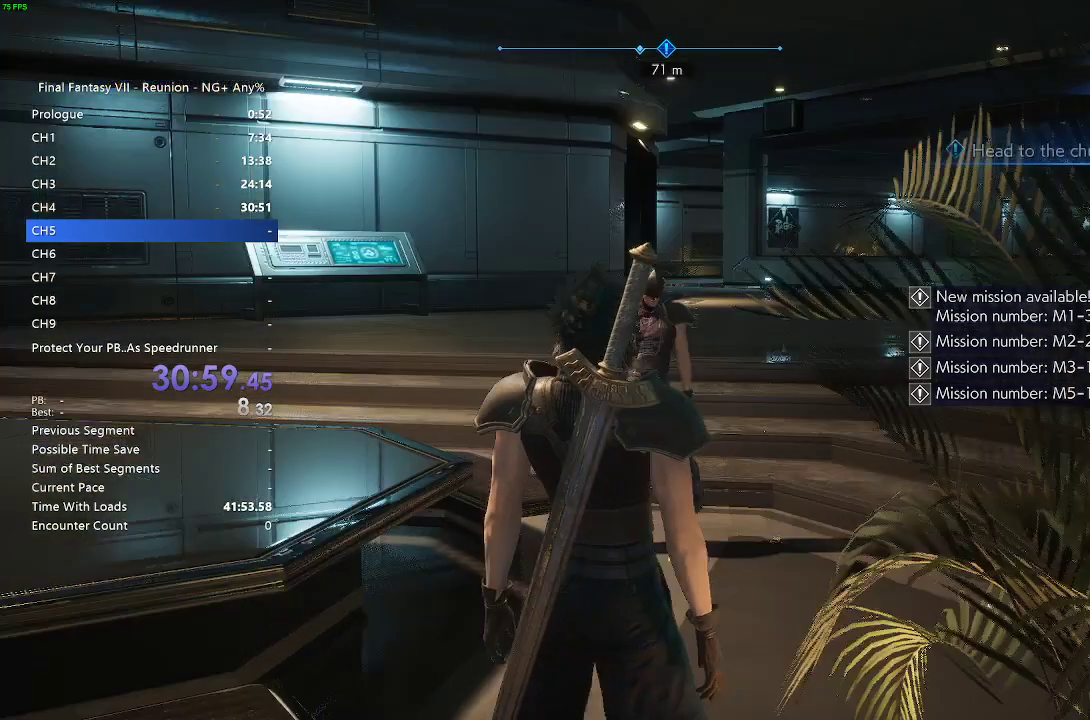
{"buttons": [], "left_stick": "center", "right_stick": "center", "events": []}
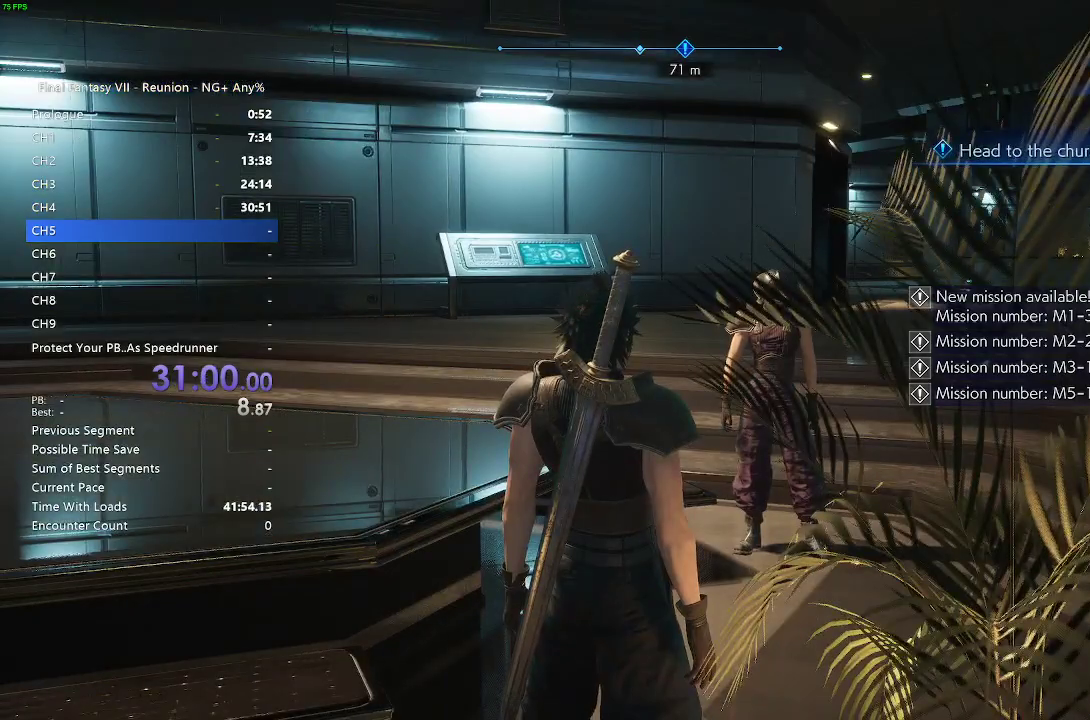
{"buttons": ["R2"], "left_stick": "up", "right_stick": "left", "events": [[100, "left_stick", "up"], [217, "R2", "down"], [350, "right_stick", "left"]]}
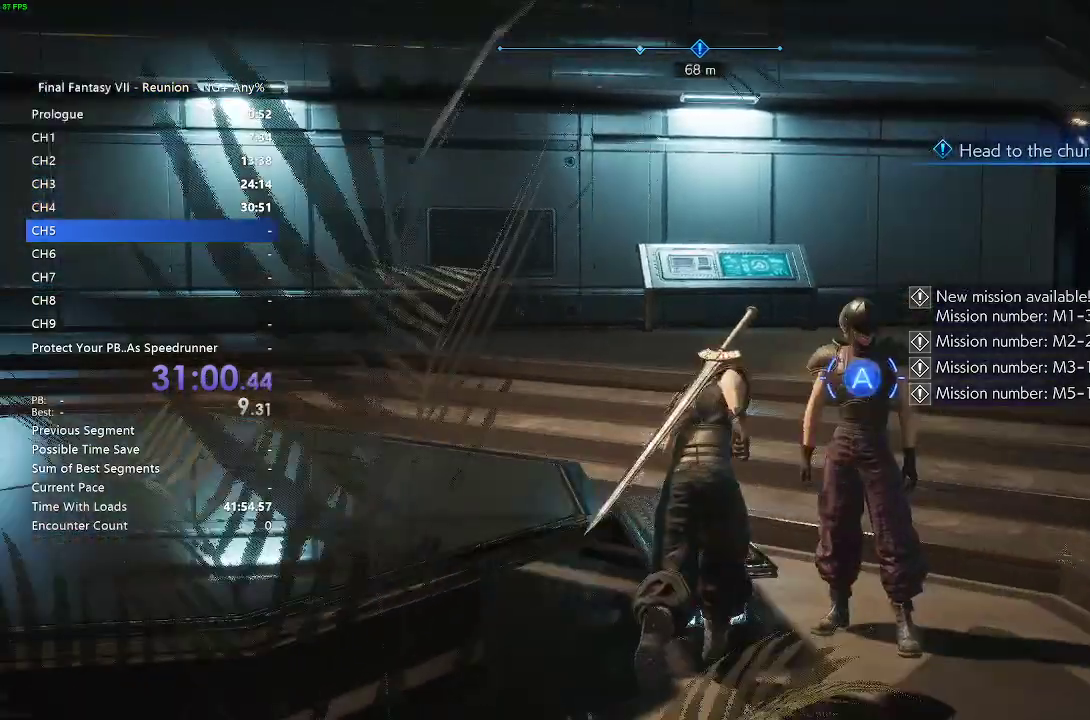
{"buttons": [], "left_stick": "up", "right_stick": "center", "events": [[33, "right_stick", "center"], [67, "R2", "up"], [267, "right_stick", "right"], [467, "right_stick", "center"]]}
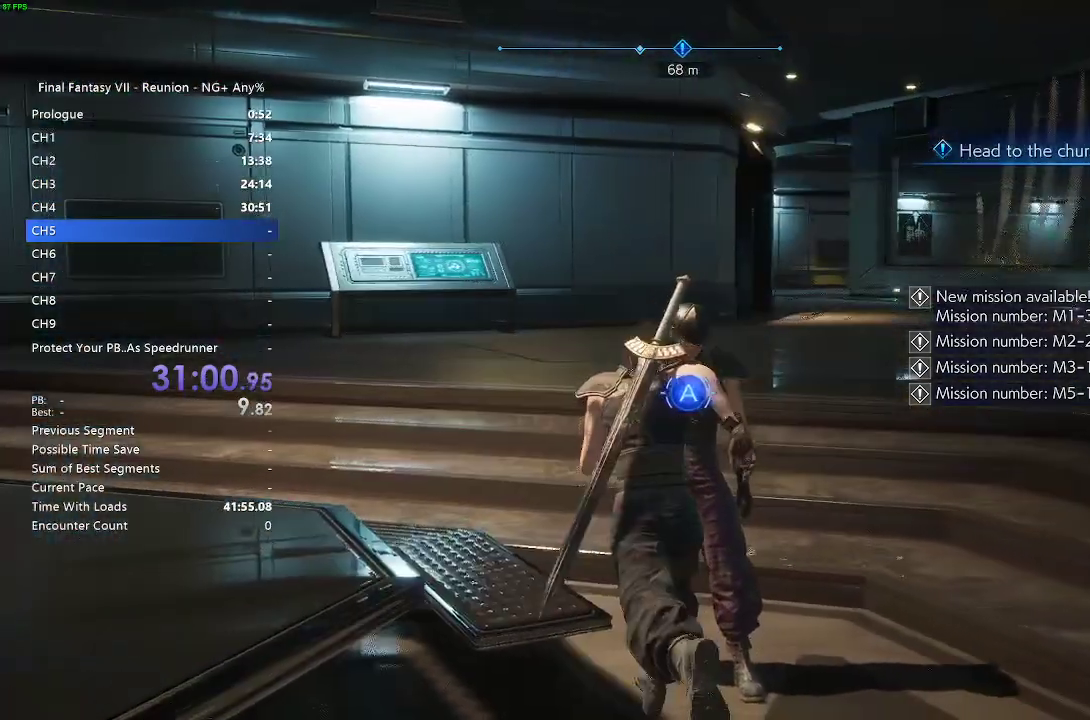
{"buttons": [], "left_stick": "up-right", "right_stick": "center", "events": [[133, "left_stick", "up-right"], [250, "right_stick", "right"], [417, "right_stick", "center"]]}
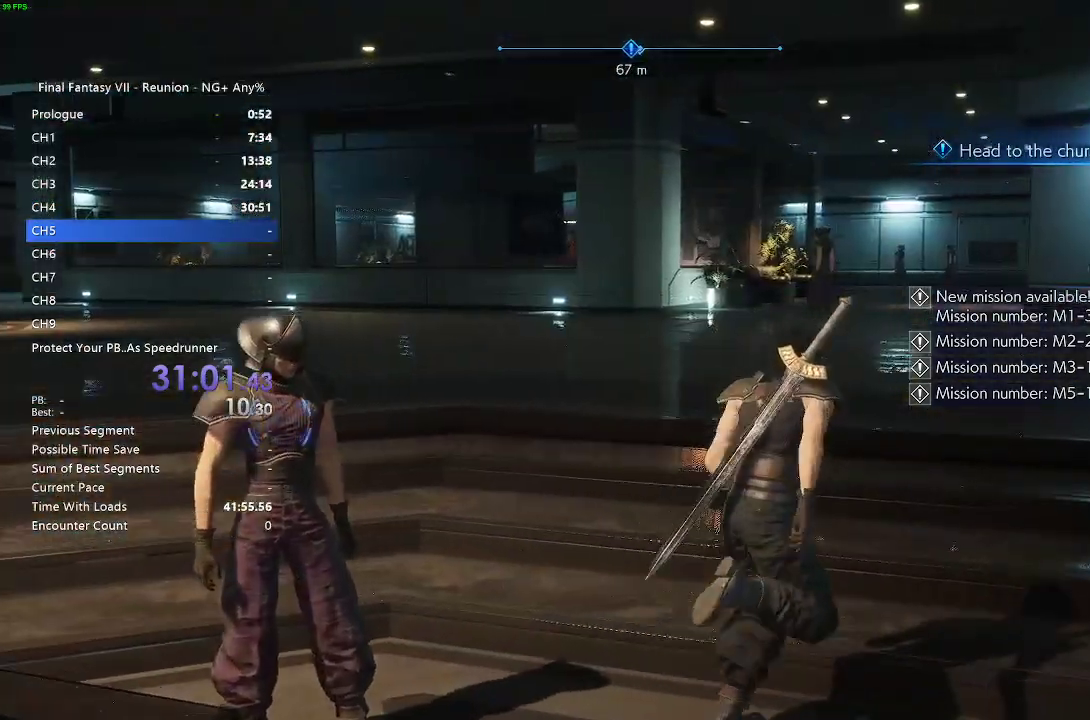
{"buttons": [], "left_stick": "up", "right_stick": "center", "events": [[50, "left_stick", "up"], [100, "R2", "down"], [217, "R2", "up"]]}
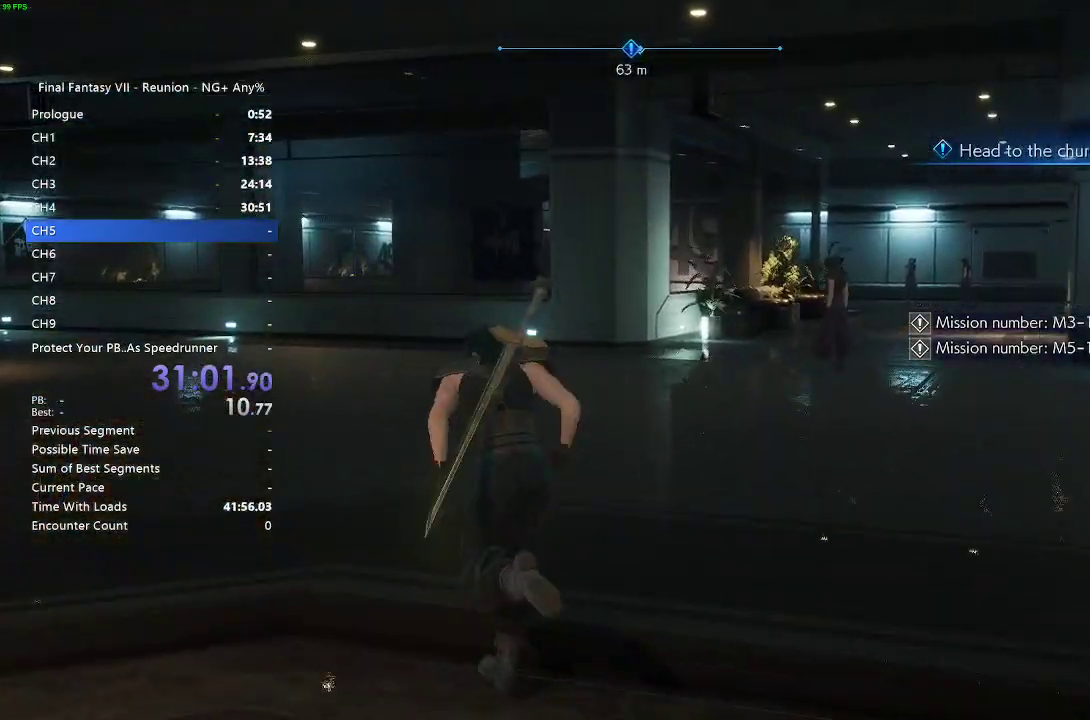
{"buttons": ["R2"], "left_stick": "up", "right_stick": "center", "events": [[67, "right_stick", "right"], [83, "R2", "down"], [233, "right_stick", "center"]]}
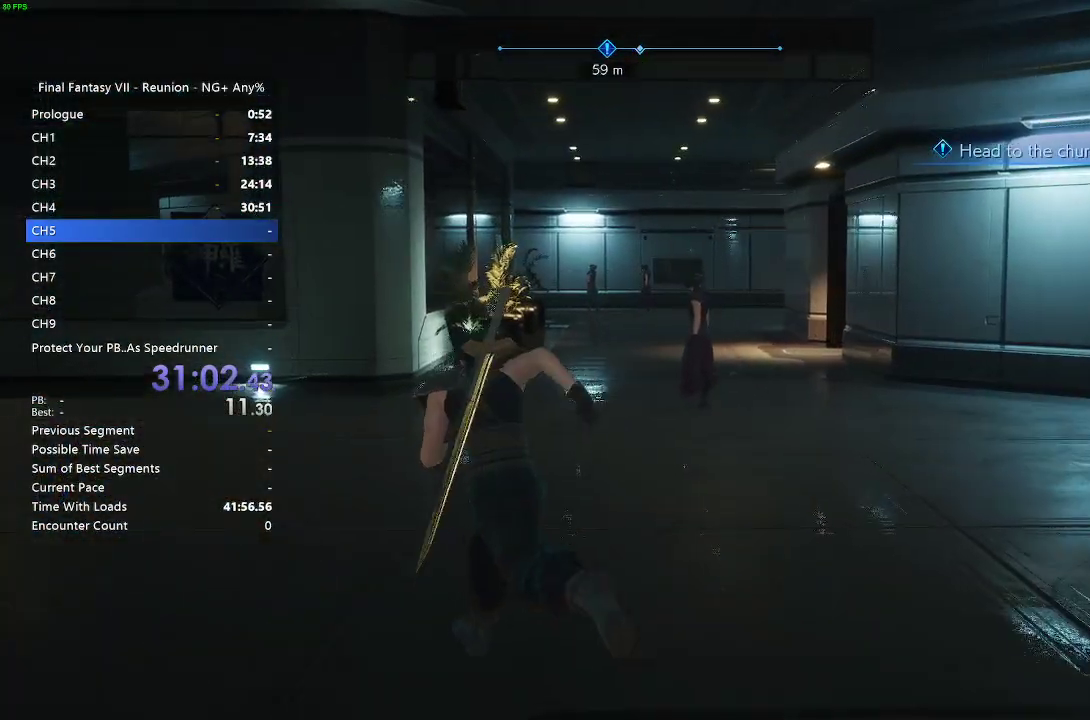
{"buttons": ["R2"], "left_stick": "up", "right_stick": "center", "events": [[33, "R2", "up"], [117, "R2", "down"]]}
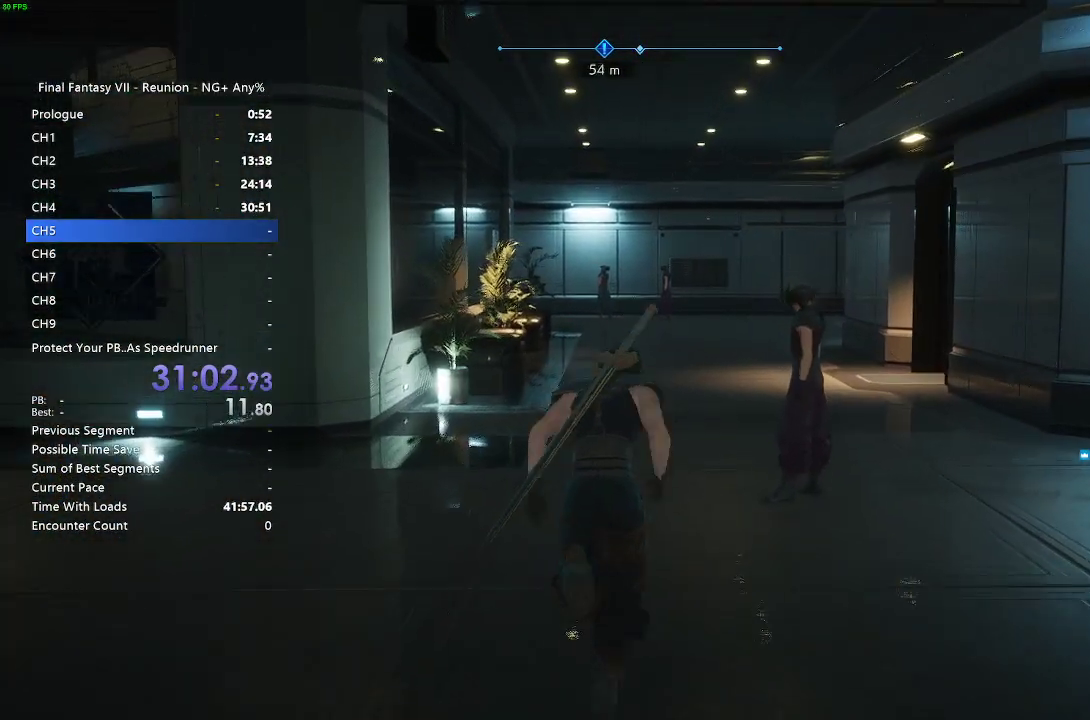
{"buttons": ["R2"], "left_stick": "up", "right_stick": "center", "events": [[167, "R2", "up"], [283, "R2", "down"]]}
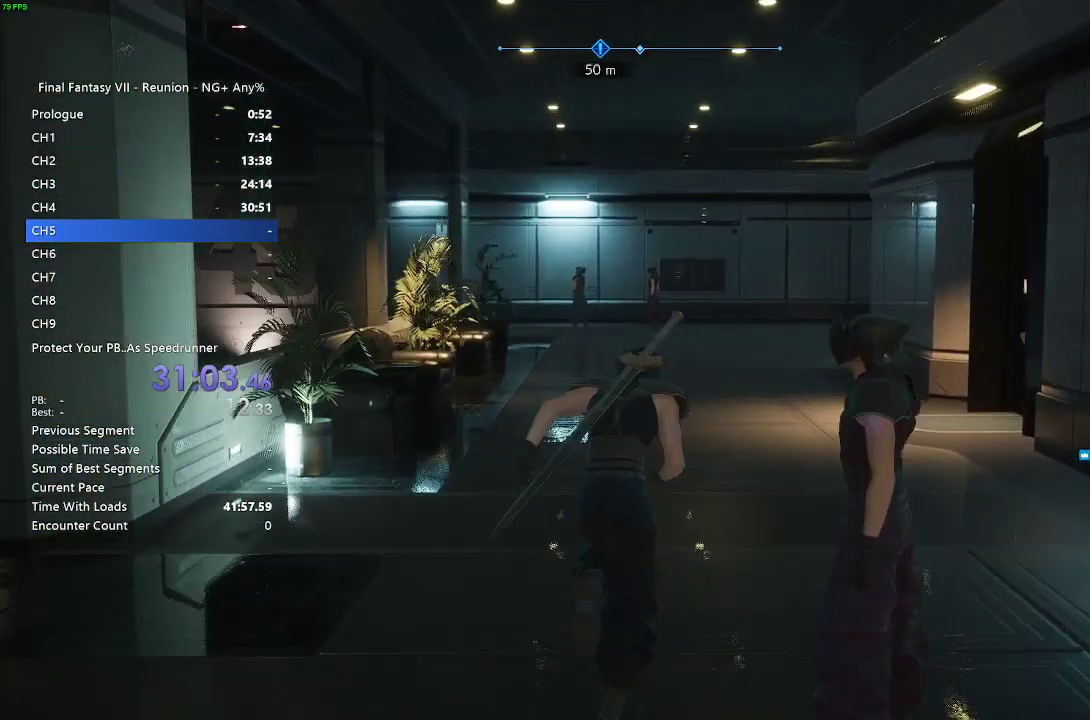
{"buttons": ["R2"], "left_stick": "up", "right_stick": "center", "events": []}
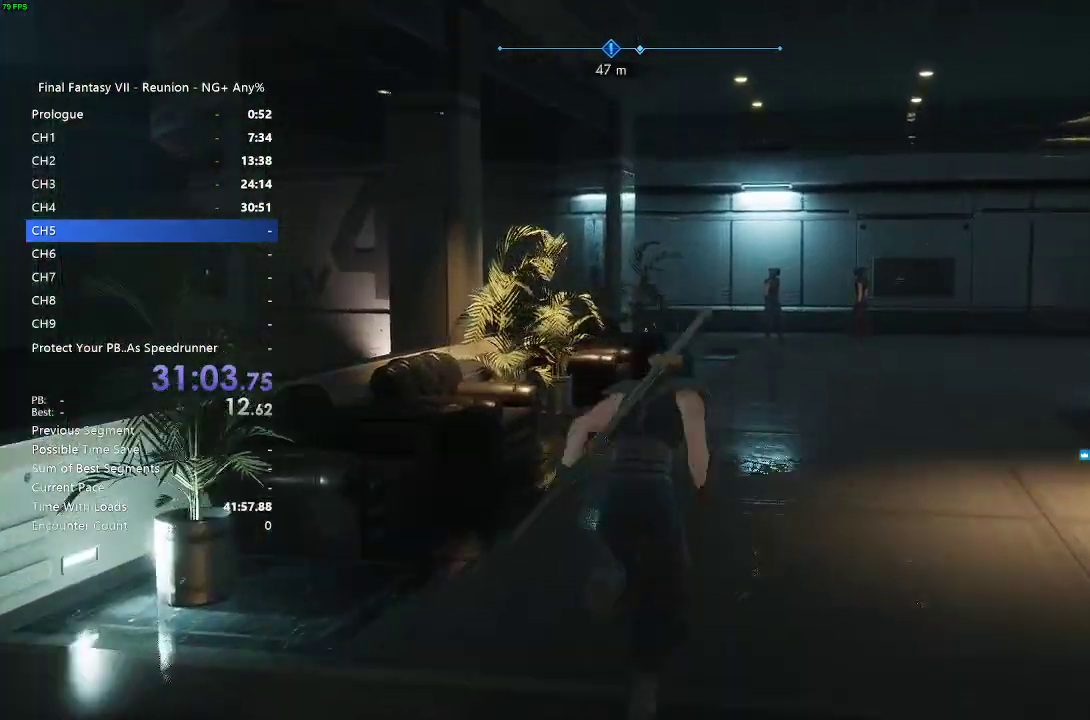
{"buttons": ["R2"], "left_stick": "up", "right_stick": "center", "events": [[17, "R2", "up"], [200, "R2", "down"]]}
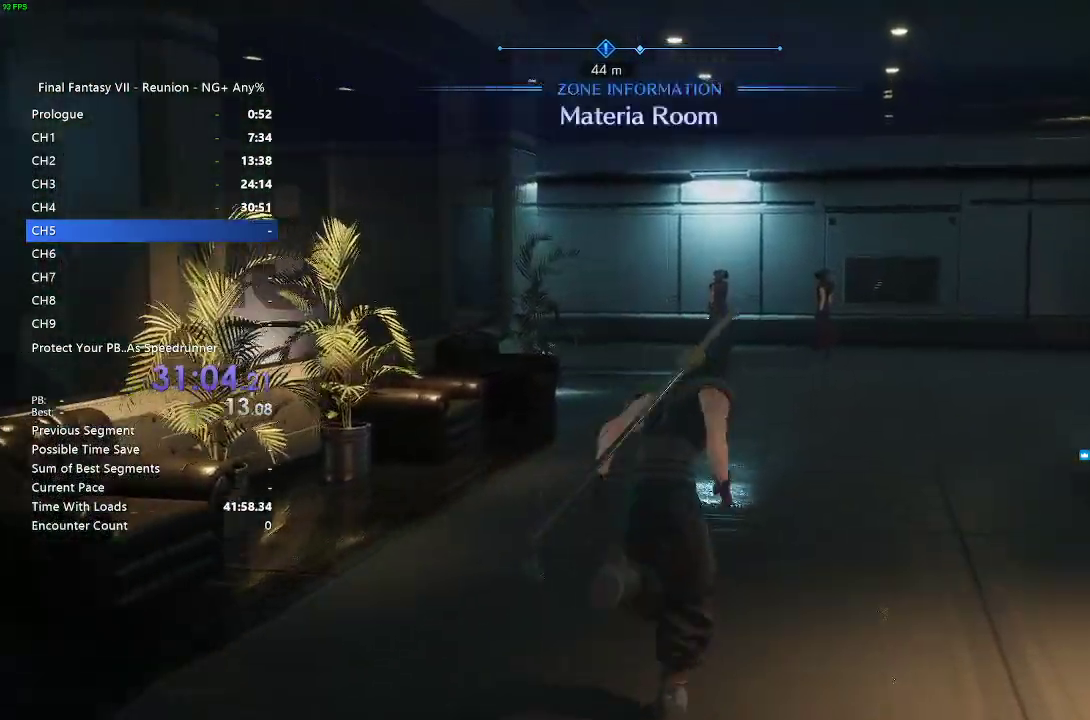
{"buttons": ["R2"], "left_stick": "up", "right_stick": "center", "events": []}
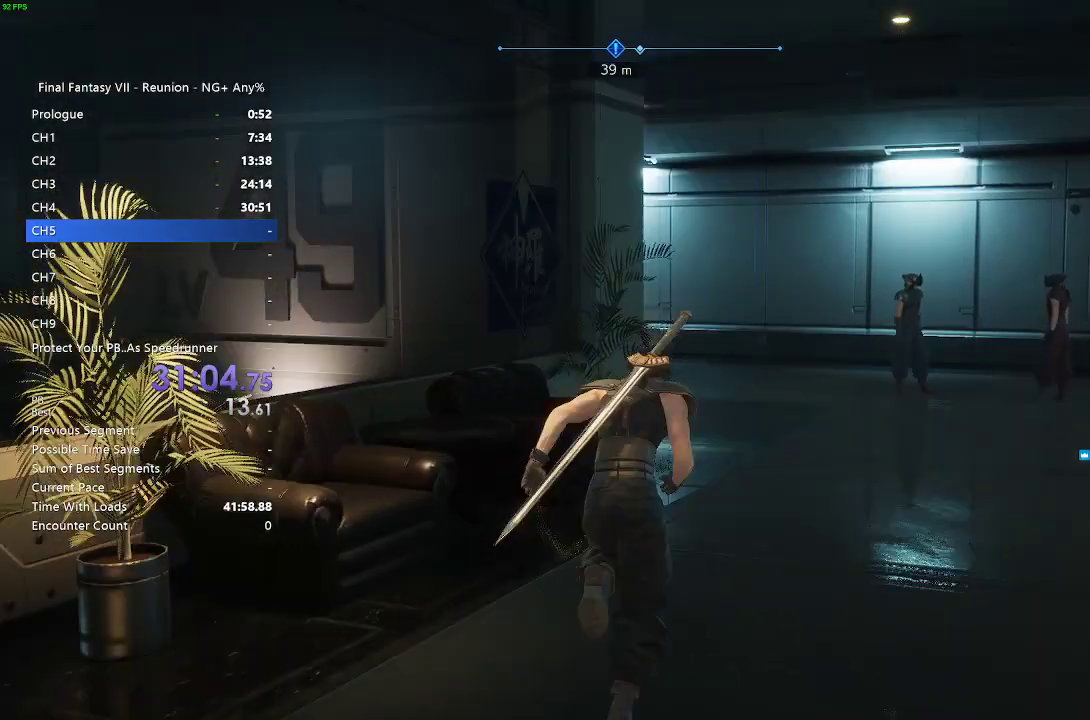
{"buttons": ["R2"], "left_stick": "up", "right_stick": "center", "events": []}